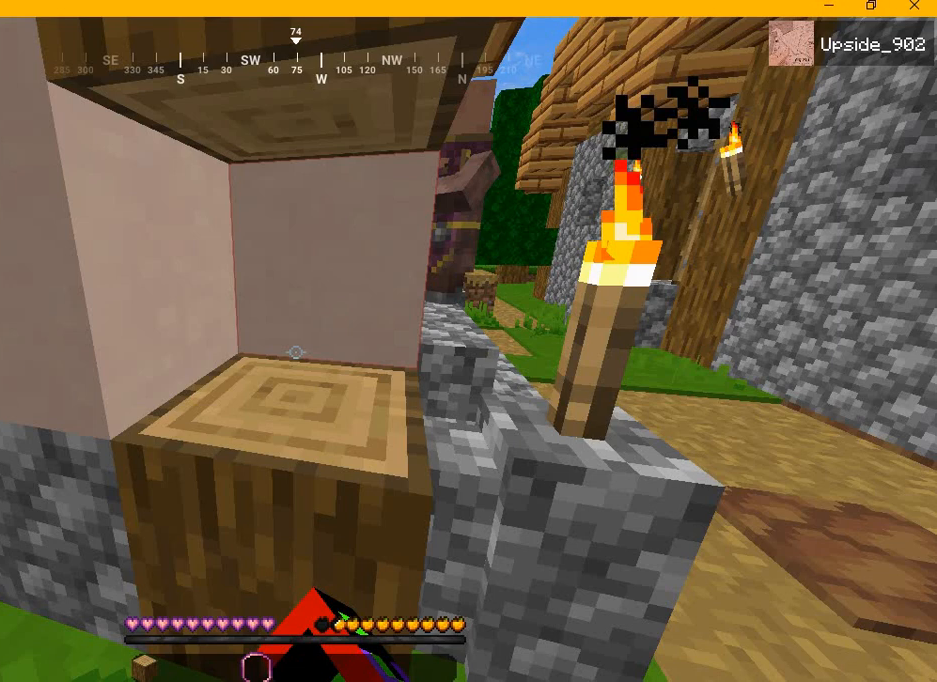
Gameplay with keyboard and mouse; each line is a JSON object with the keys and mouse buttons held at the frame after it. "events" lists presses ("down") and releases ("up") of "a", "d", "s", "w", "mouse_left" and "mouse_right" between this image and that frame as [ms after this image, input, new state], when the widget could be followed in between. "mouse_left", "mouse_right" = the "left", "right" buttons of the "mouse" list. No other keys are recorded. Fast repeated clicks can show as one long hold. Mouse movement is not recorded.
{"keys": [], "mouse": ["left"], "events": []}
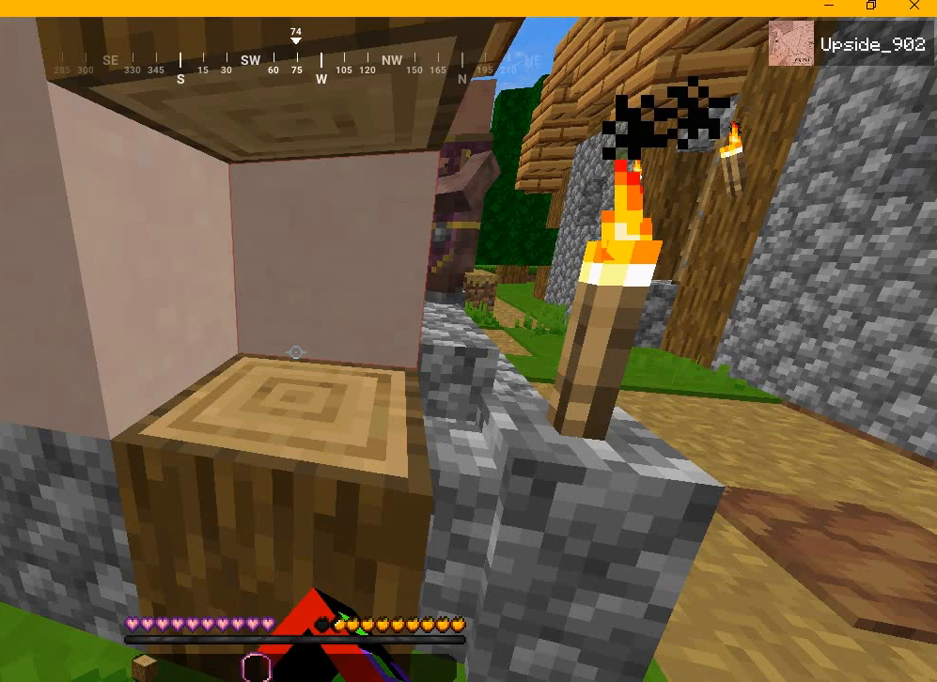
{"keys": [], "mouse": ["left"], "events": []}
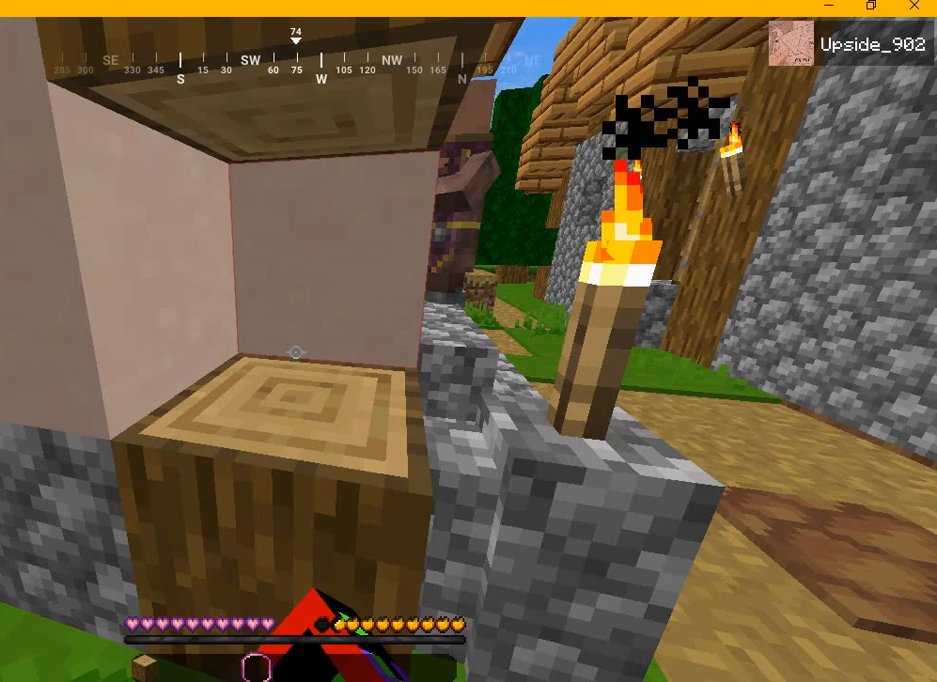
{"keys": [], "mouse": ["left"], "events": []}
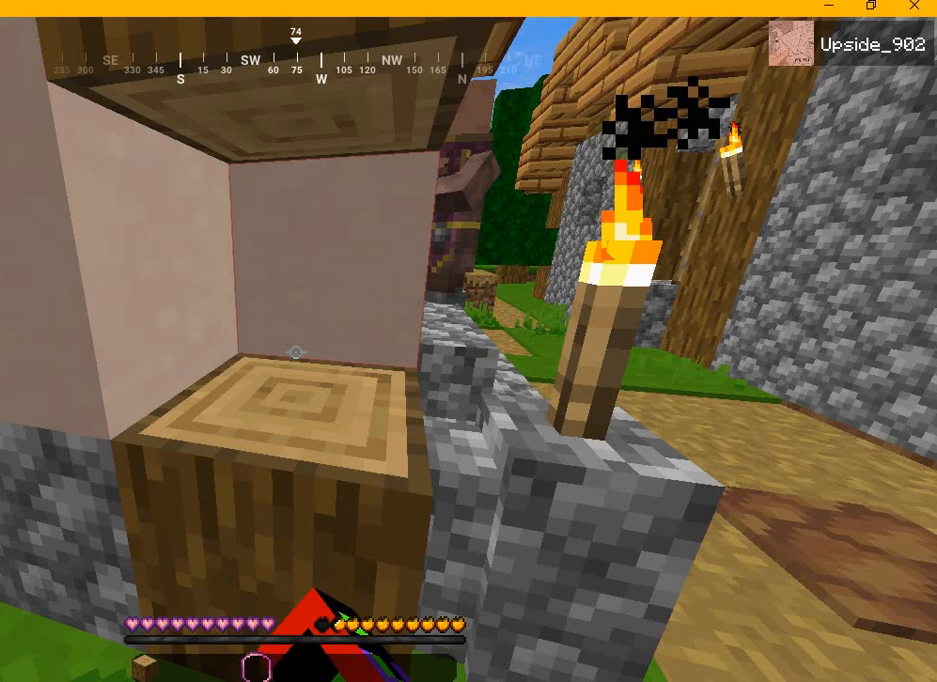
{"keys": [], "mouse": ["left"], "events": []}
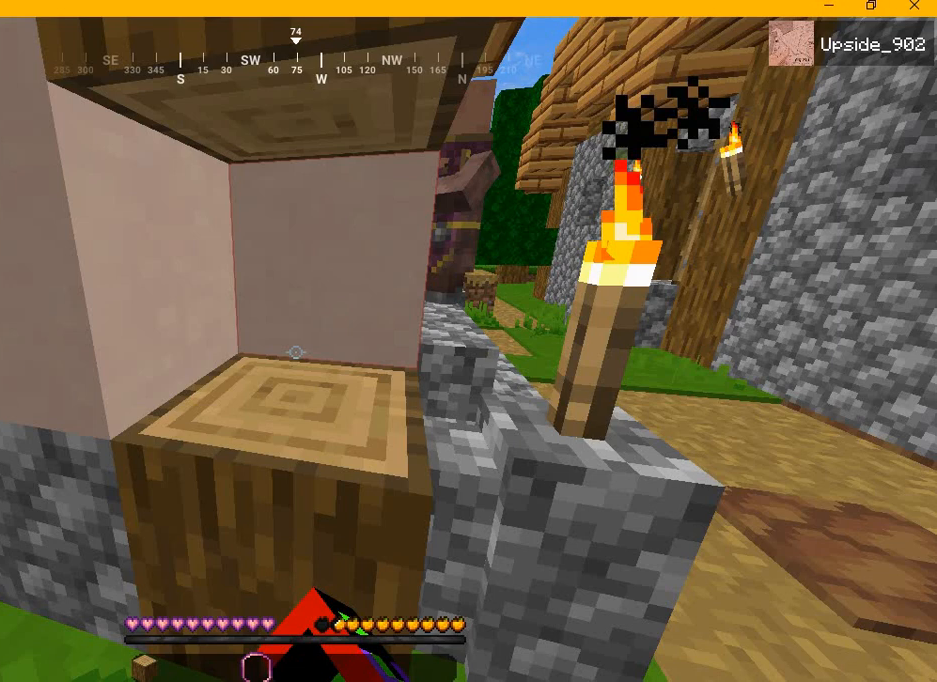
{"keys": [], "mouse": [], "events": [[292, "mouse_left", "up"]]}
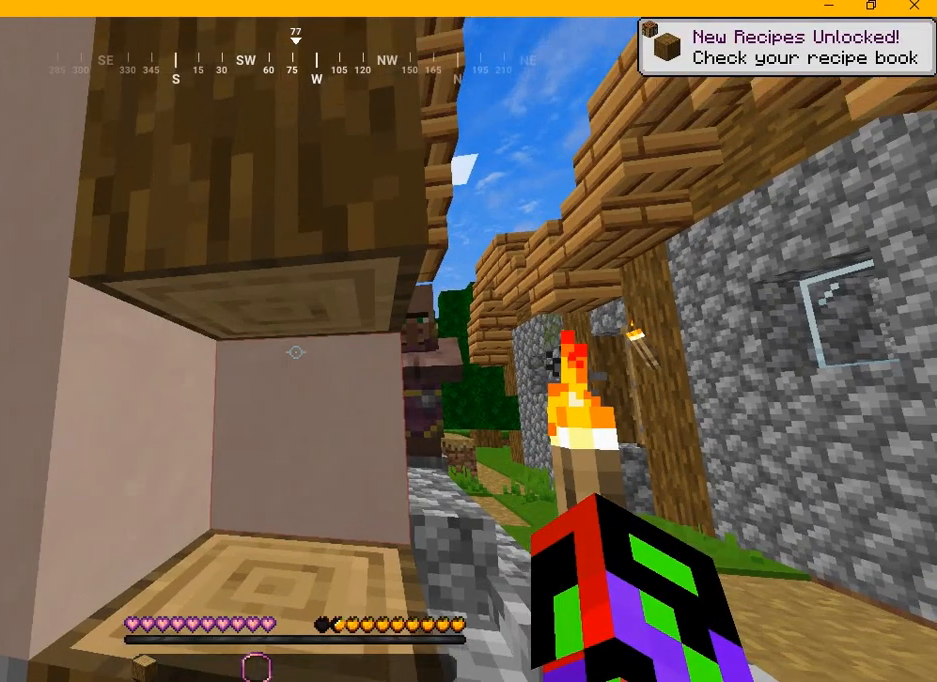
{"keys": [], "mouse": ["left"], "events": [[458, "mouse_left", "down"]]}
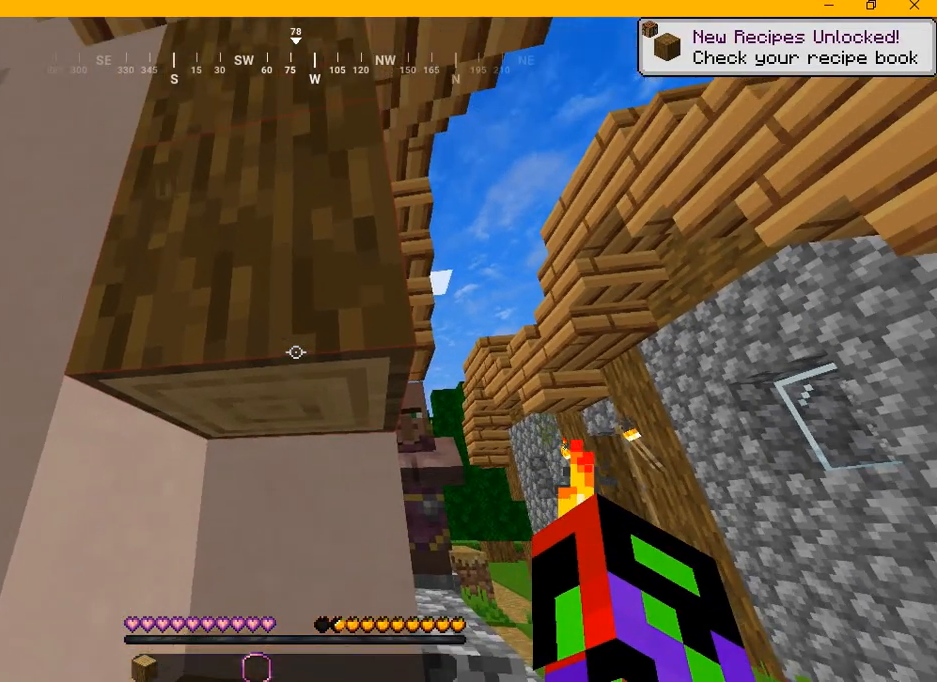
{"keys": [], "mouse": ["left"], "events": []}
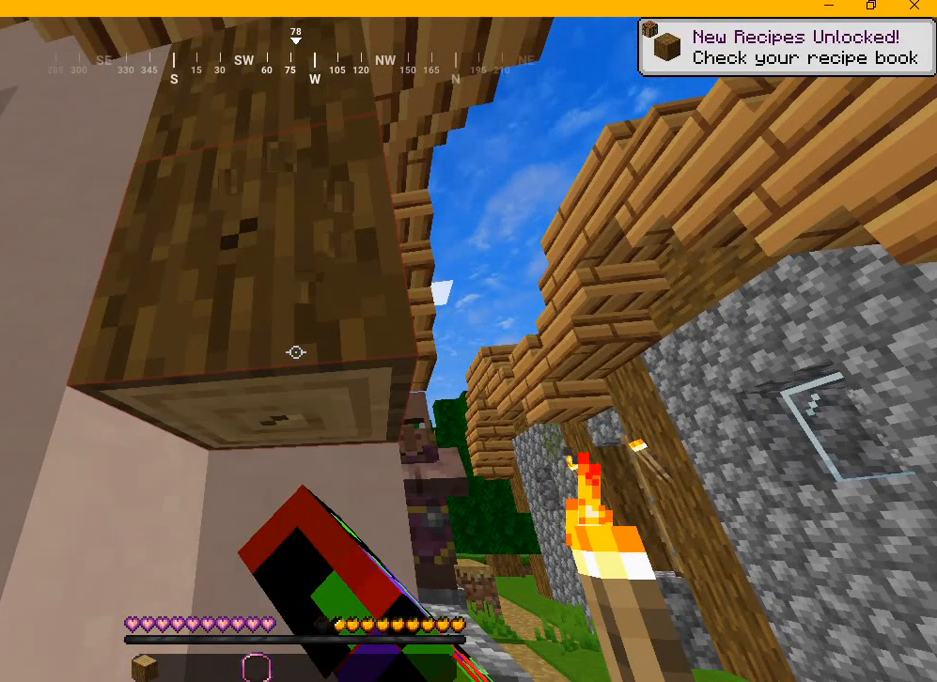
{"keys": [], "mouse": ["left"], "events": [[83, "w", "down"], [292, "w", "up"]]}
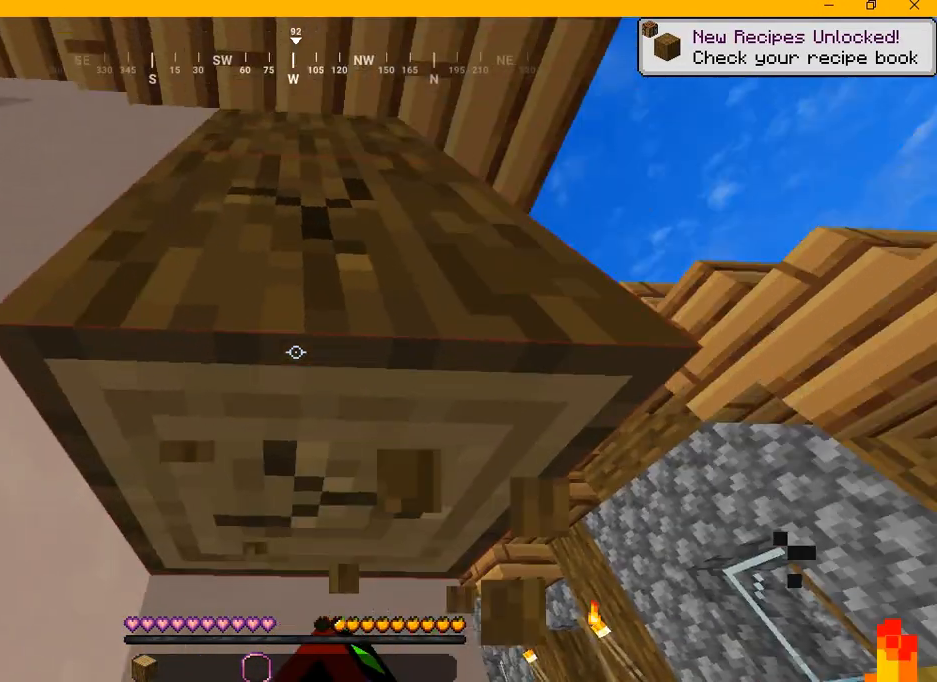
{"keys": [], "mouse": ["left"], "events": []}
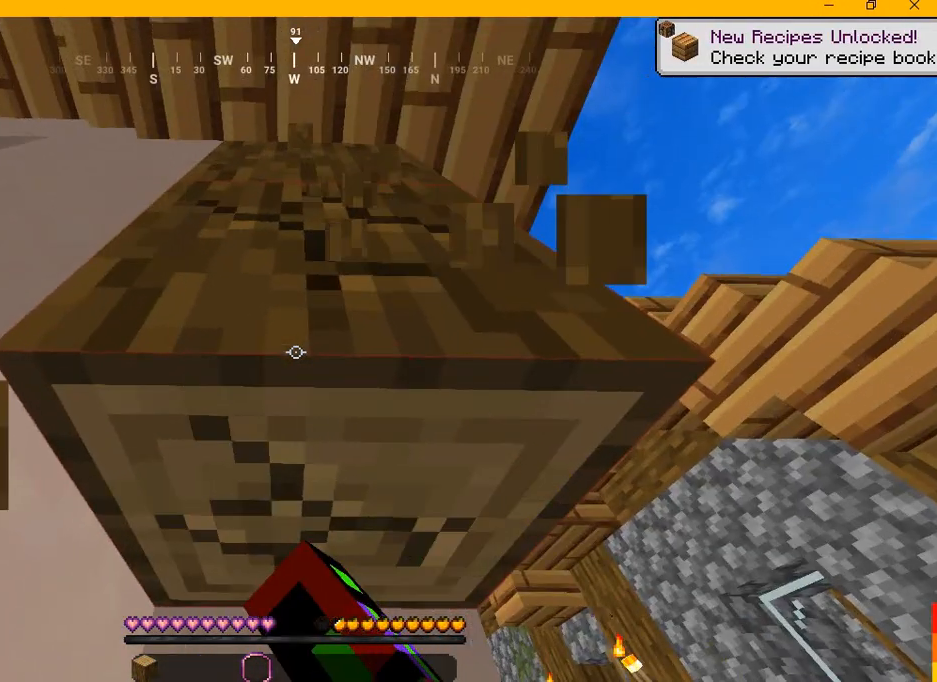
{"keys": ["d"], "mouse": ["left"], "events": [[417, "d", "down"]]}
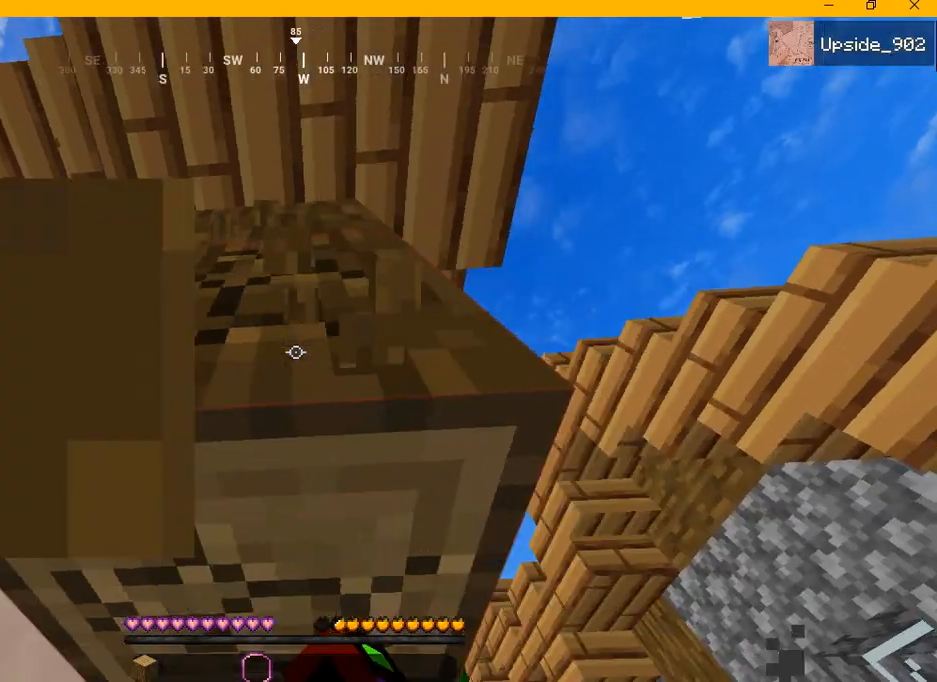
{"keys": [], "mouse": ["left"], "events": [[42, "d", "up"]]}
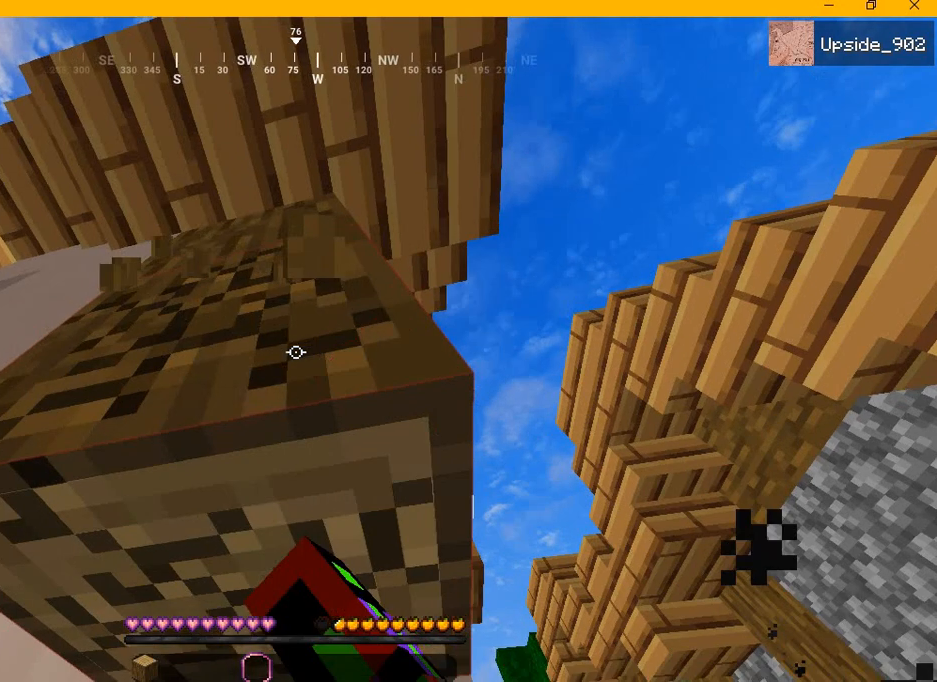
{"keys": [], "mouse": ["left"], "events": []}
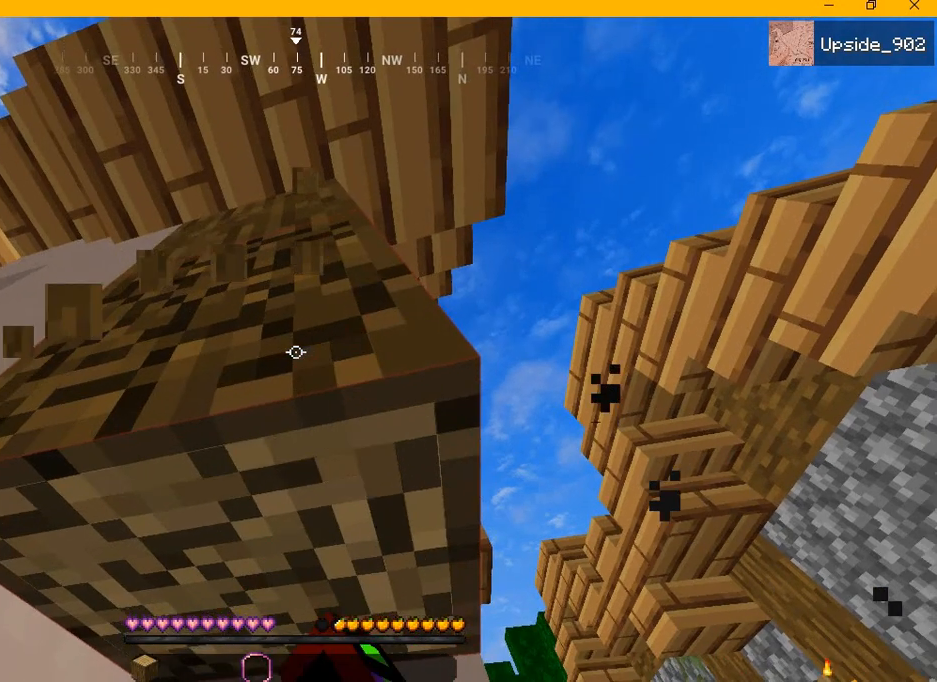
{"keys": ["w"], "mouse": ["left"], "events": [[375, "w", "down"]]}
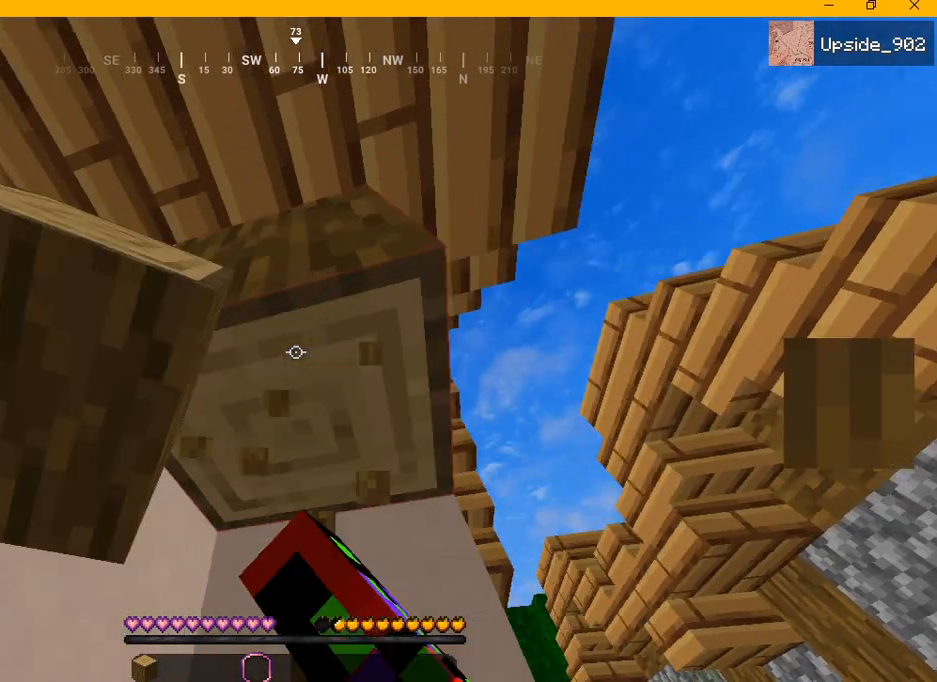
{"keys": [], "mouse": ["left"], "events": [[292, "w", "up"]]}
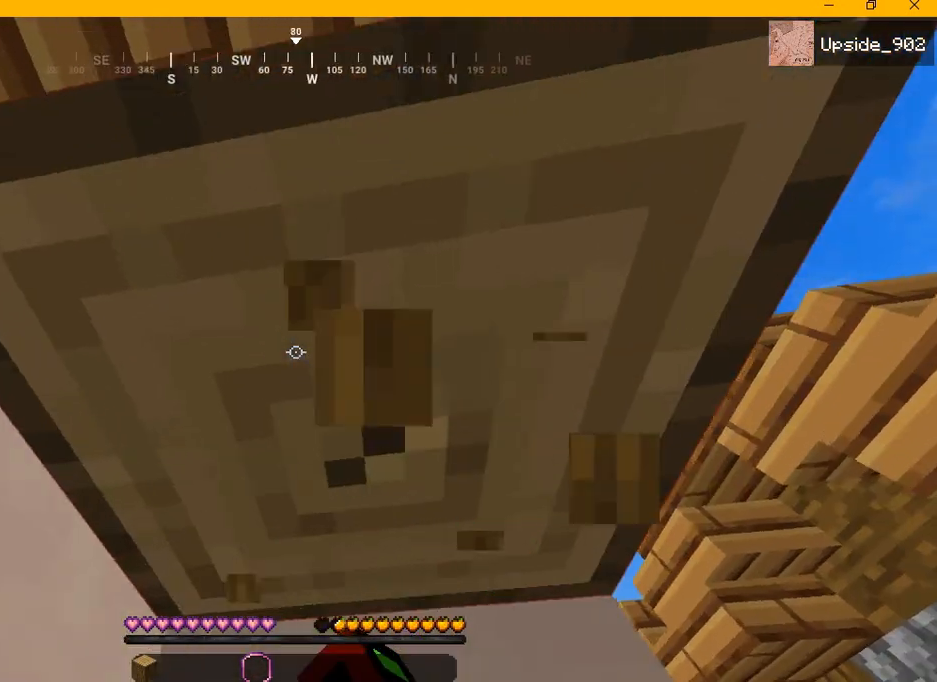
{"keys": ["a", "w"], "mouse": ["left"], "events": [[458, "a", "down"], [458, "w", "down"]]}
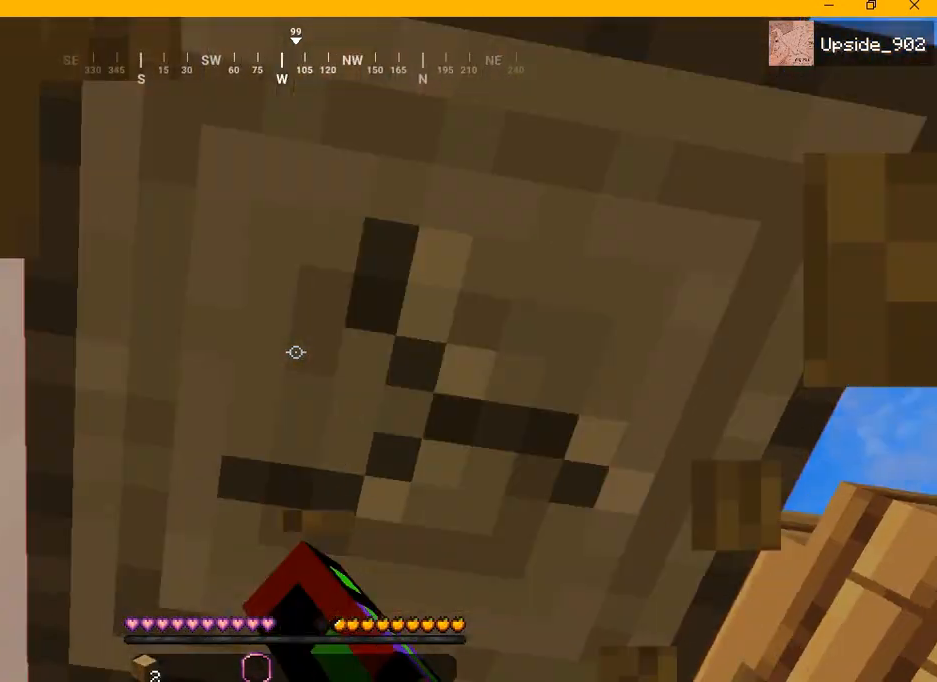
{"keys": ["a", "w"], "mouse": ["left"], "events": []}
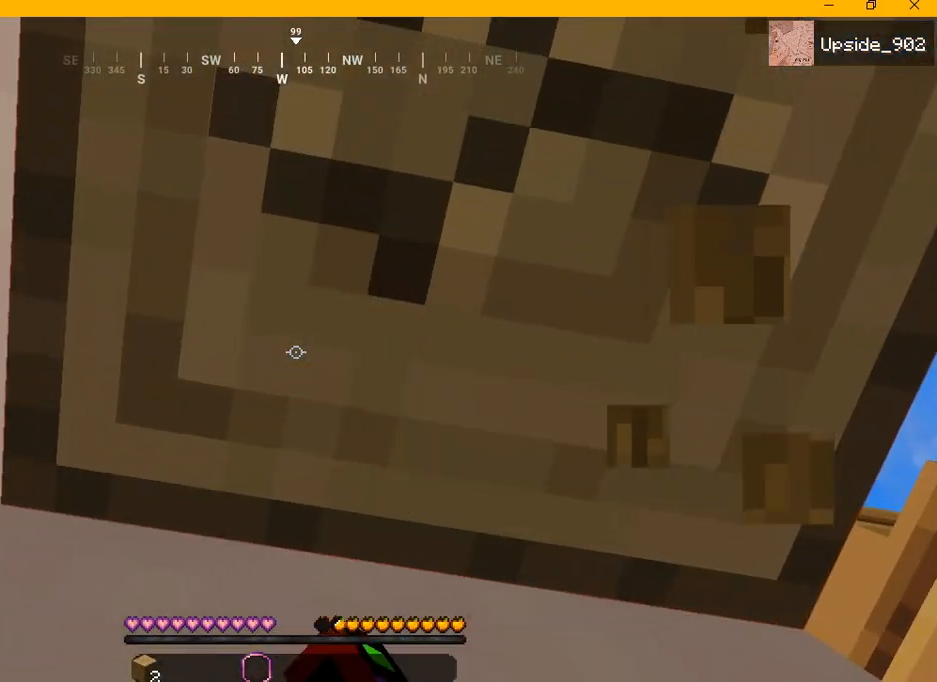
{"keys": ["a", "w"], "mouse": ["left"], "events": [[125, "w", "up"], [500, "w", "down"]]}
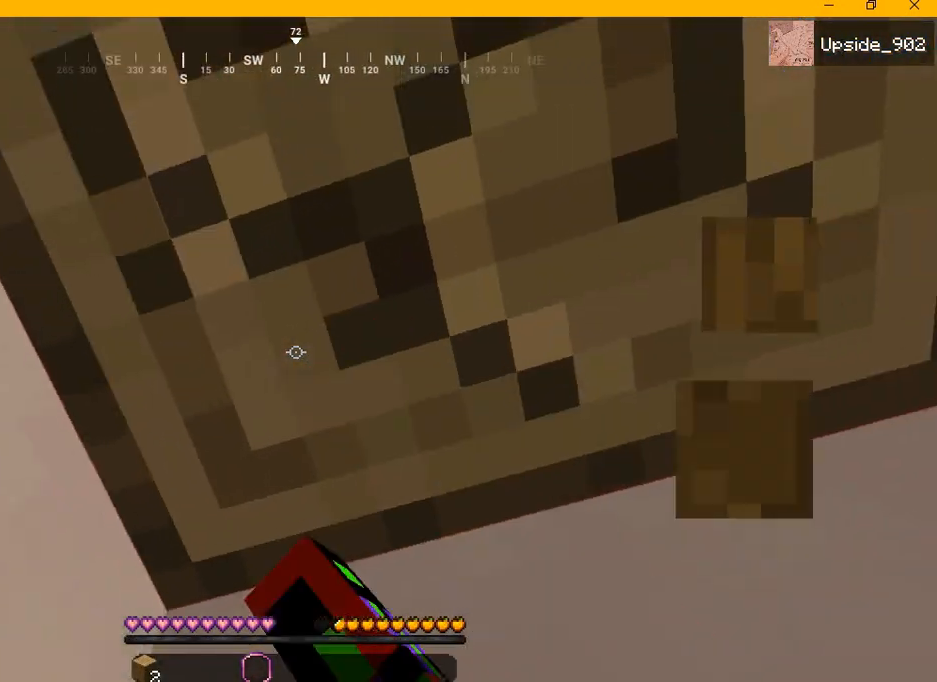
{"keys": ["a", "w"], "mouse": ["left"], "events": []}
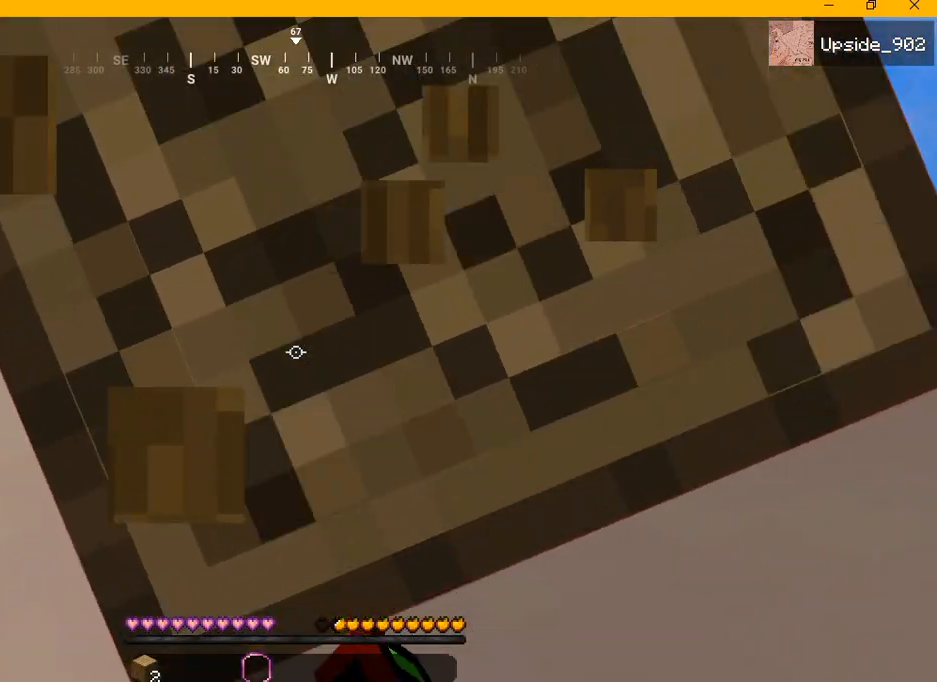
{"keys": ["a", "w"], "mouse": ["left"], "events": []}
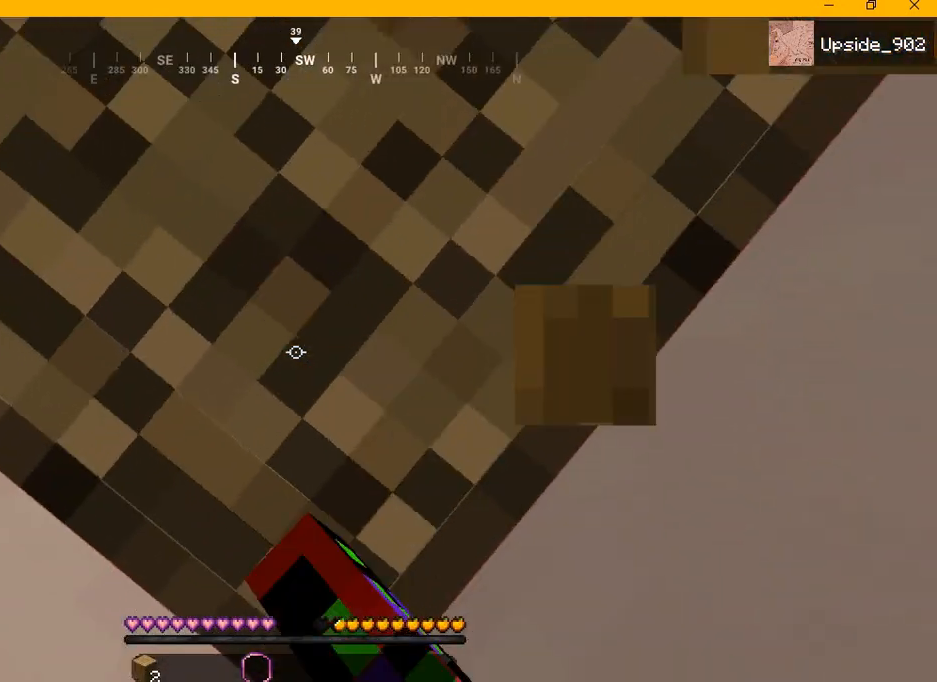
{"keys": ["a", "d", "w"], "mouse": ["left"], "events": [[292, "d", "down"]]}
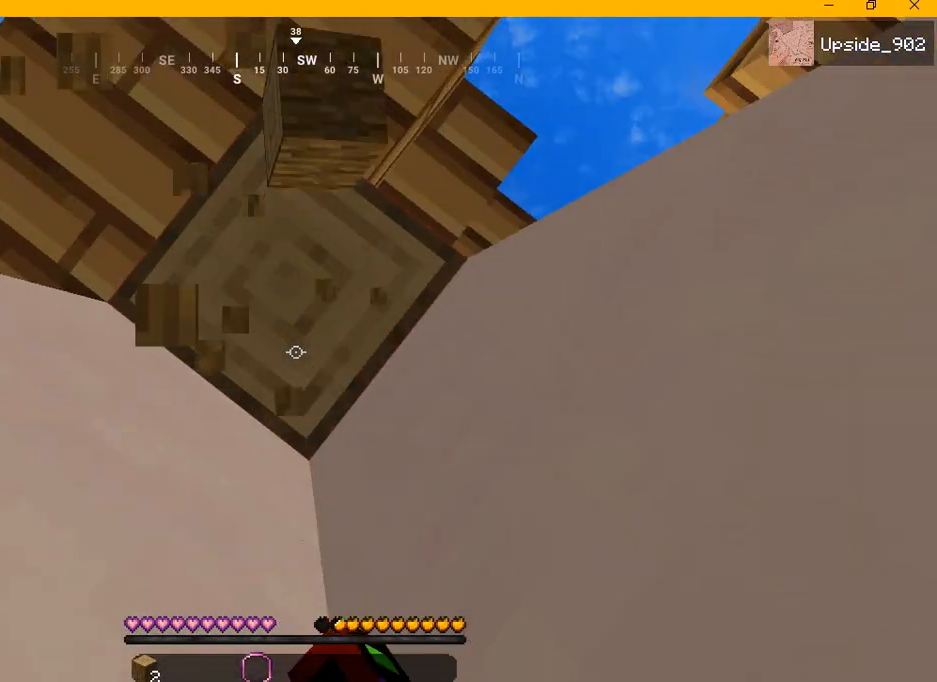
{"keys": ["a", "d", "w"], "mouse": ["left"], "events": []}
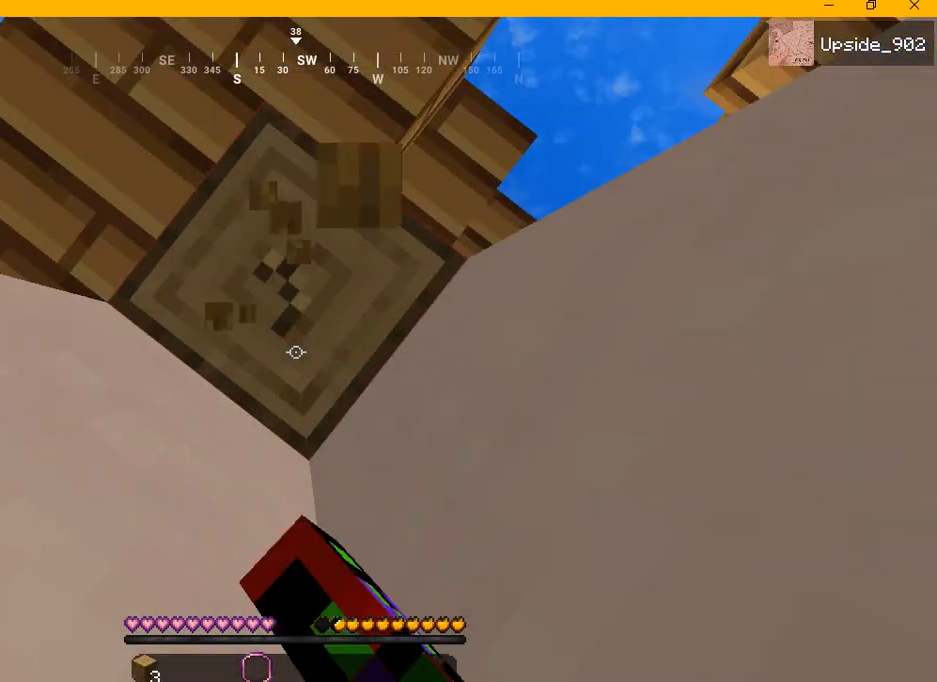
{"keys": ["a", "d", "w"], "mouse": ["left"], "events": []}
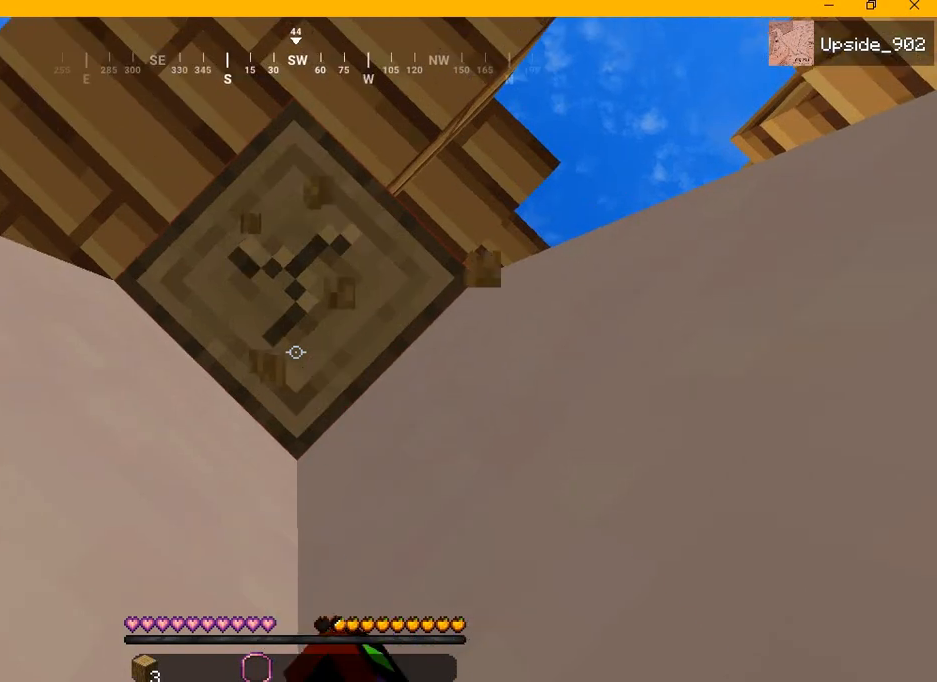
{"keys": ["a", "d", "w"], "mouse": ["left"], "events": []}
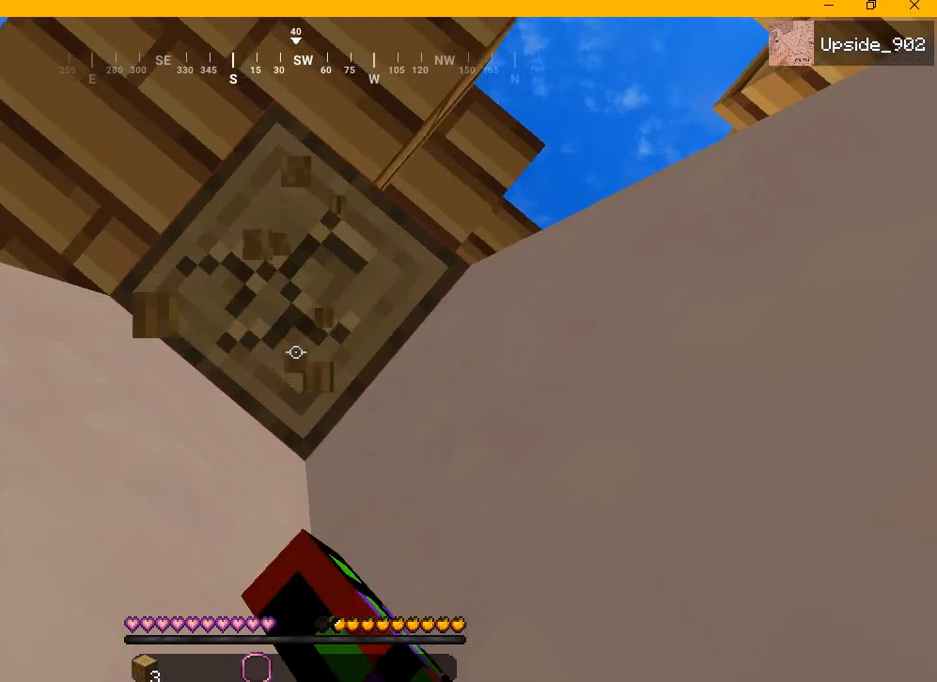
{"keys": ["a", "d", "w"], "mouse": ["left"], "events": []}
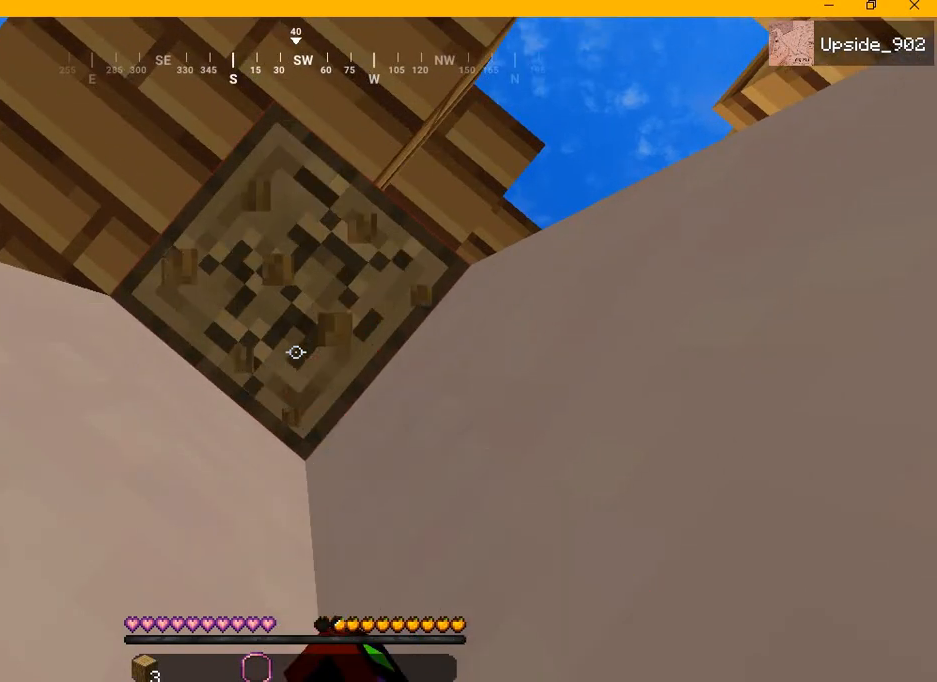
{"keys": ["a", "d", "w"], "mouse": ["left"], "events": []}
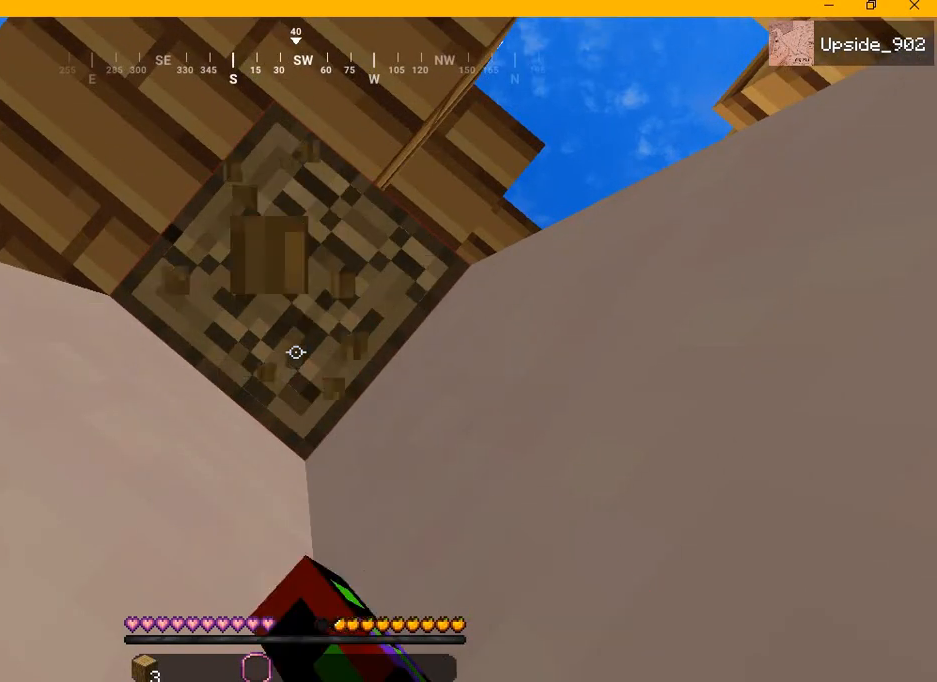
{"keys": ["a", "d", "w"], "mouse": ["left"], "events": []}
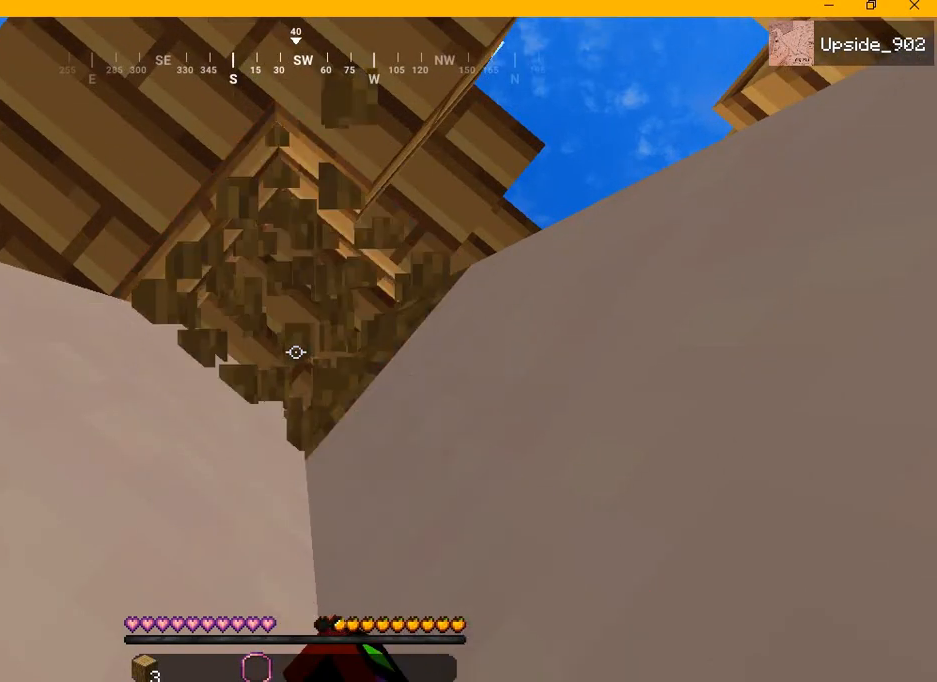
{"keys": ["a", "d", "w"], "mouse": [], "events": [[458, "mouse_left", "up"]]}
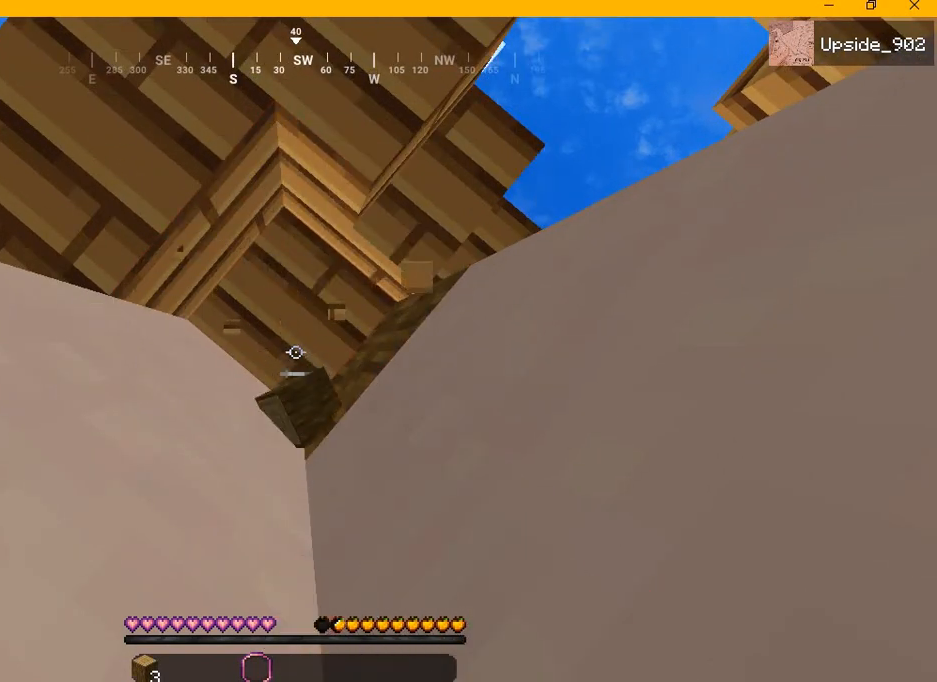
{"keys": ["a", "d"], "mouse": [], "events": [[417, "w", "up"]]}
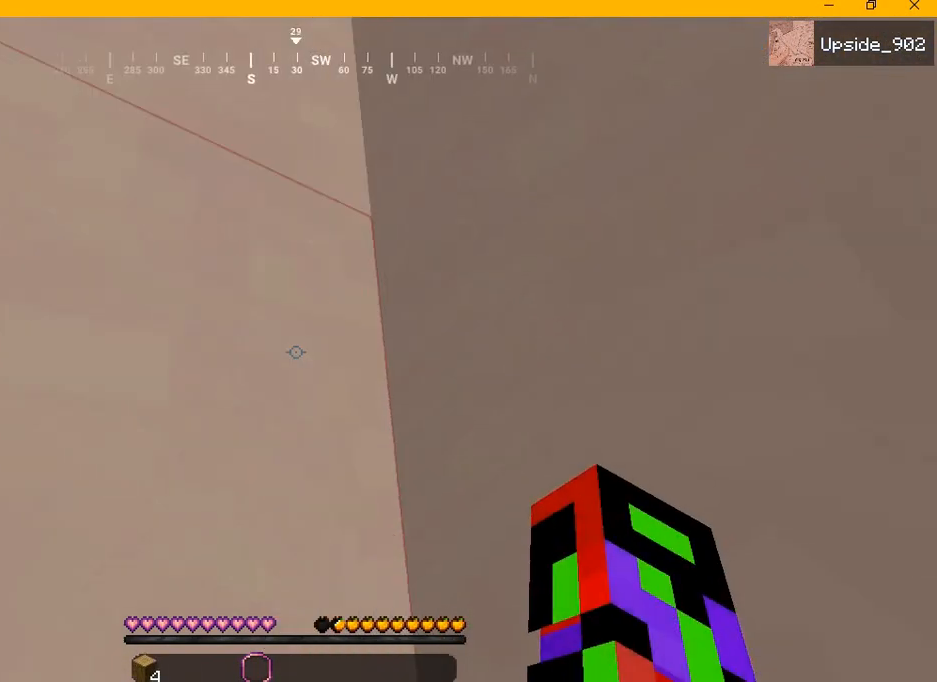
{"keys": ["a", "d"], "mouse": [], "events": []}